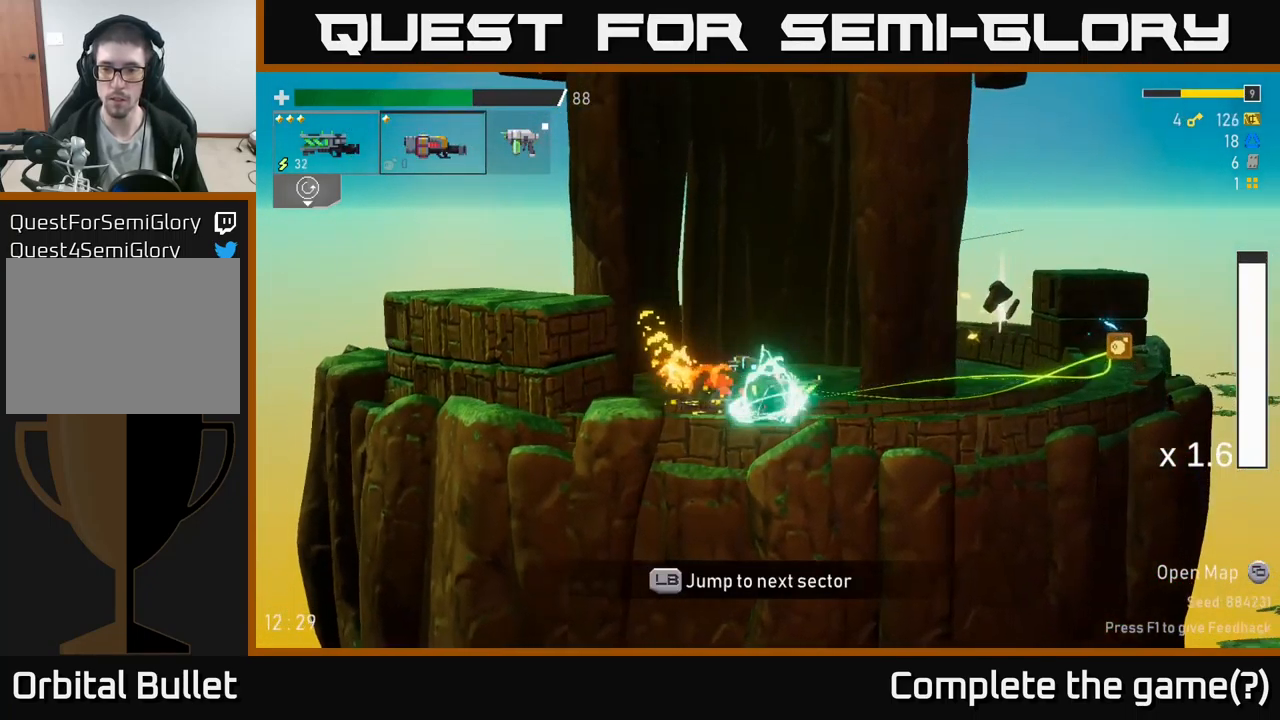
Gameplay with a controller (Xbox layout); each line is a JSON object with the inputs held at the frame after it. "events" lists button and stick changes between this image and that frame as [ms after this image, input, new state], when the widget could be followed in between.
{"buttons": [], "left_stick": "right", "right_stick": "center", "events": [[100, "X", "up"], [266, "Y", "down"], [383, "Y", "up"]]}
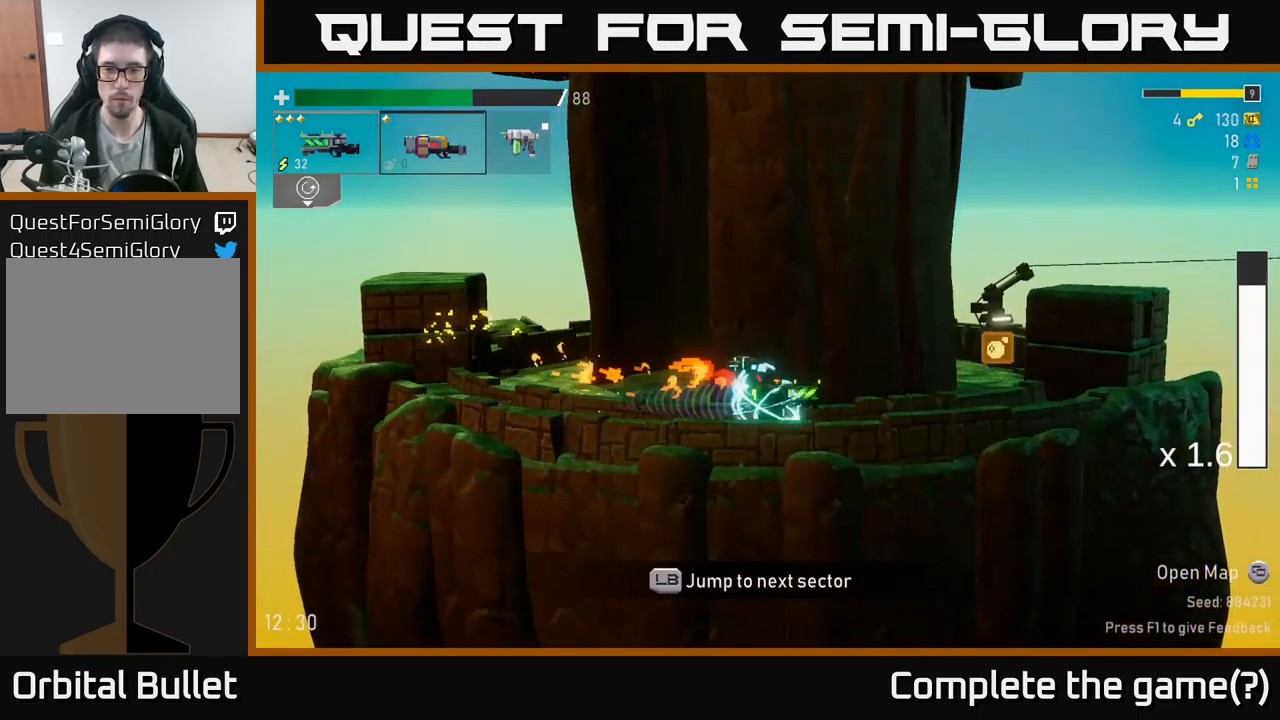
{"buttons": ["A"], "left_stick": "right", "right_stick": "center", "events": [[466, "A", "down"]]}
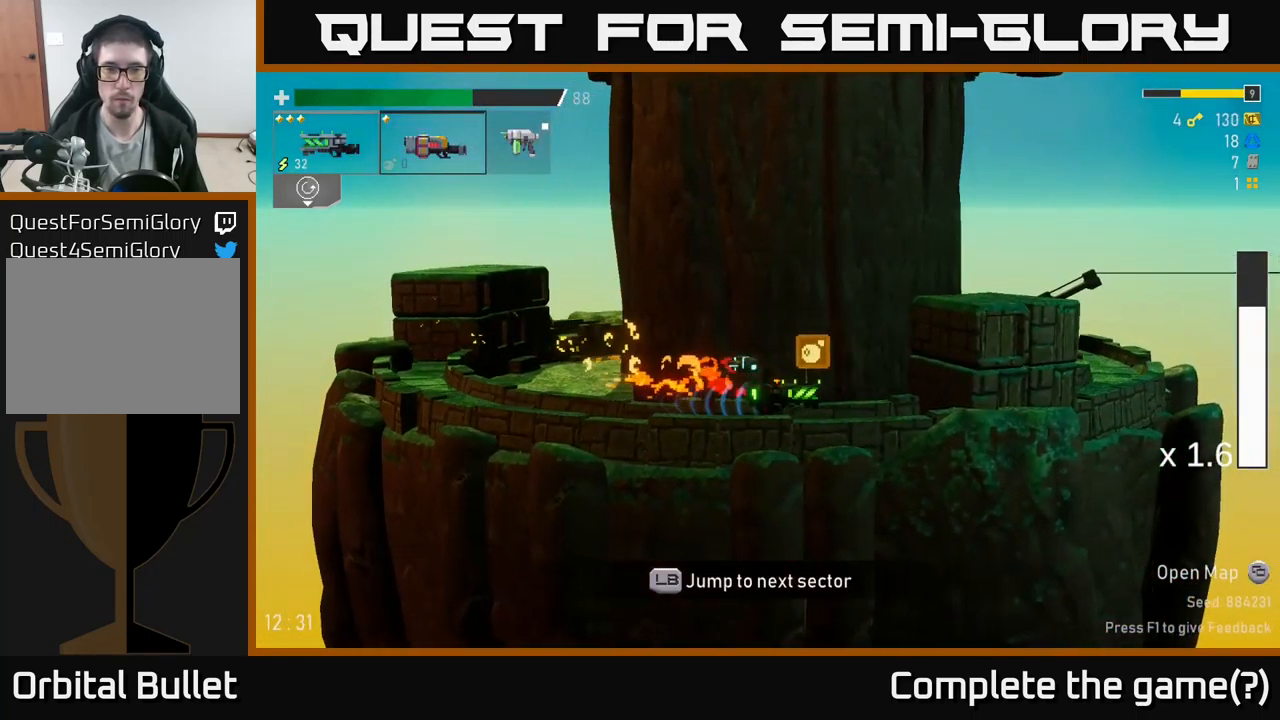
{"buttons": [], "left_stick": "right", "right_stick": "center", "events": [[166, "A", "up"], [233, "A", "down"], [416, "A", "up"]]}
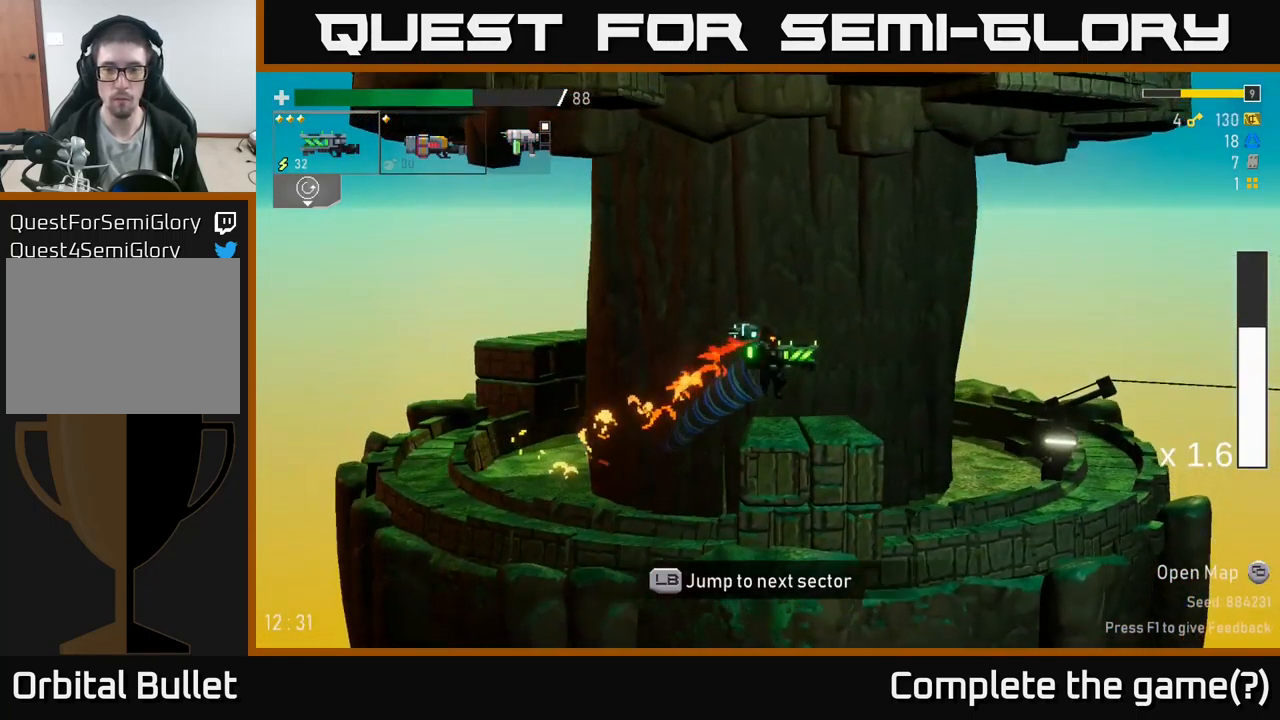
{"buttons": [], "left_stick": "right", "right_stick": "center", "events": []}
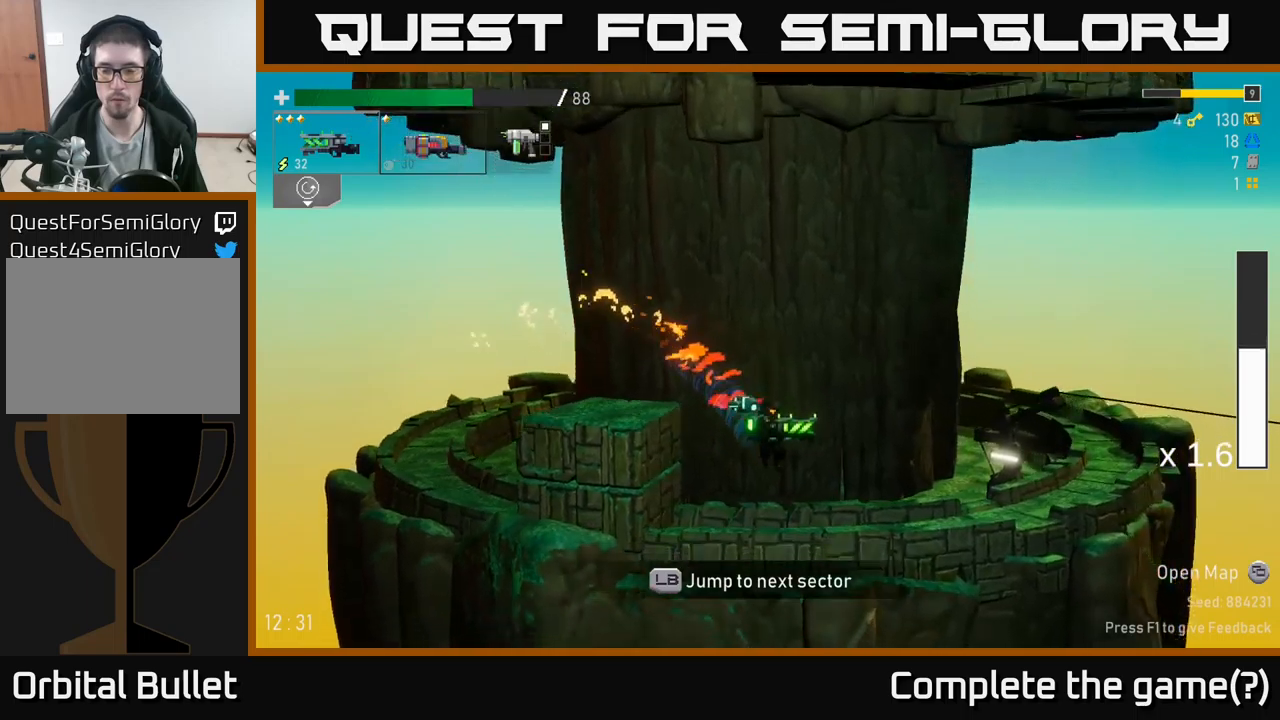
{"buttons": [], "left_stick": "right", "right_stick": "center", "events": [[167, "A", "down"], [233, "X", "down"], [333, "A", "up"], [383, "X", "up"]]}
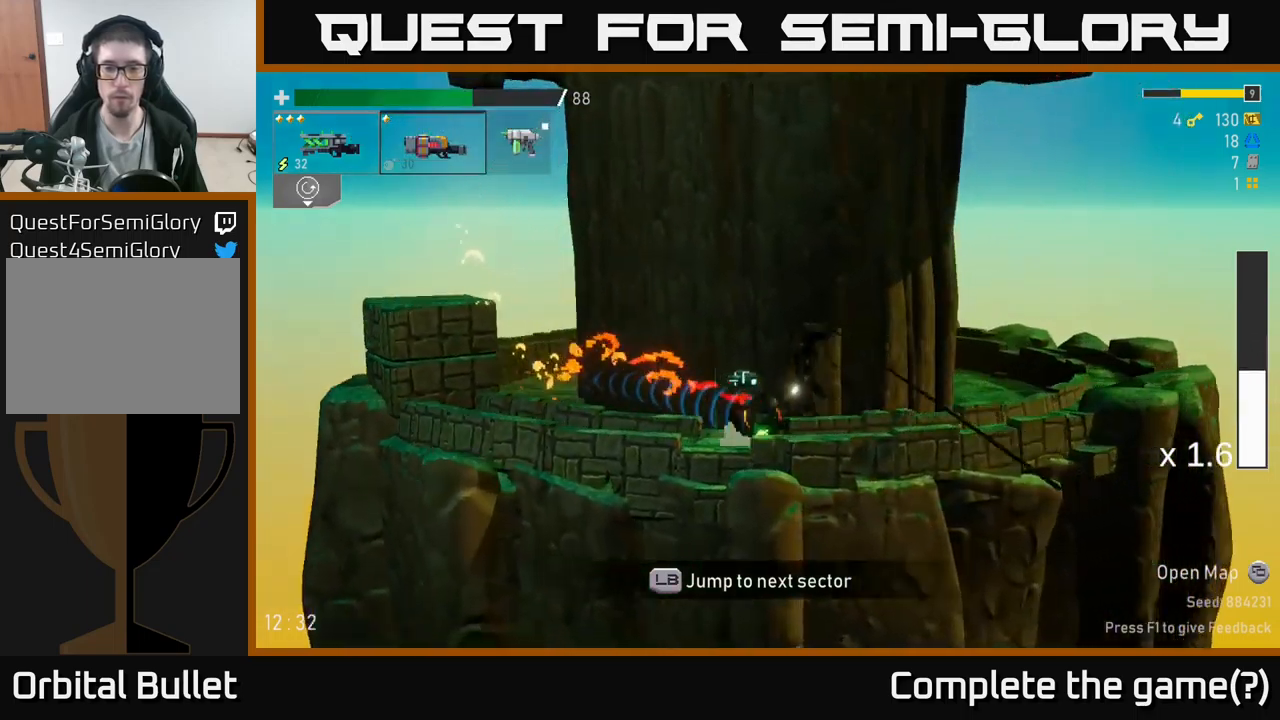
{"buttons": [], "left_stick": "center", "right_stick": "center", "events": [[167, "left_stick", "center"], [350, "L1", "down"], [483, "L1", "up"]]}
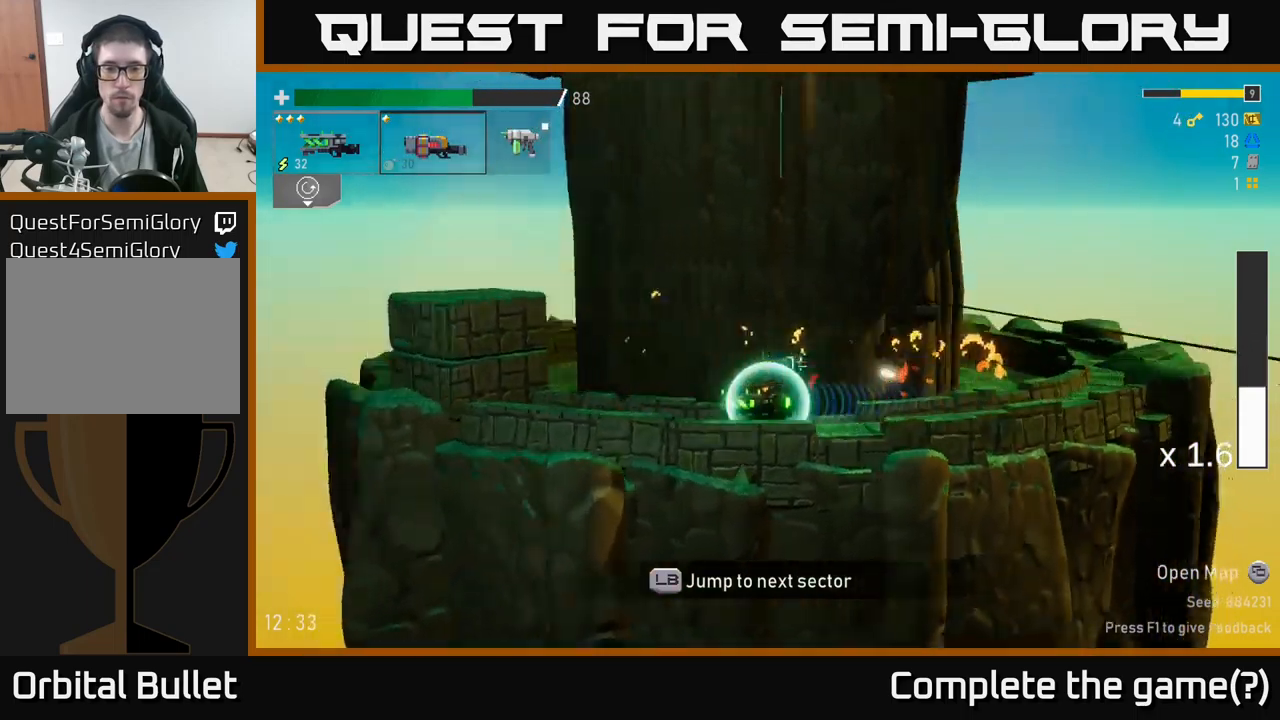
{"buttons": [], "left_stick": "center", "right_stick": "center", "events": []}
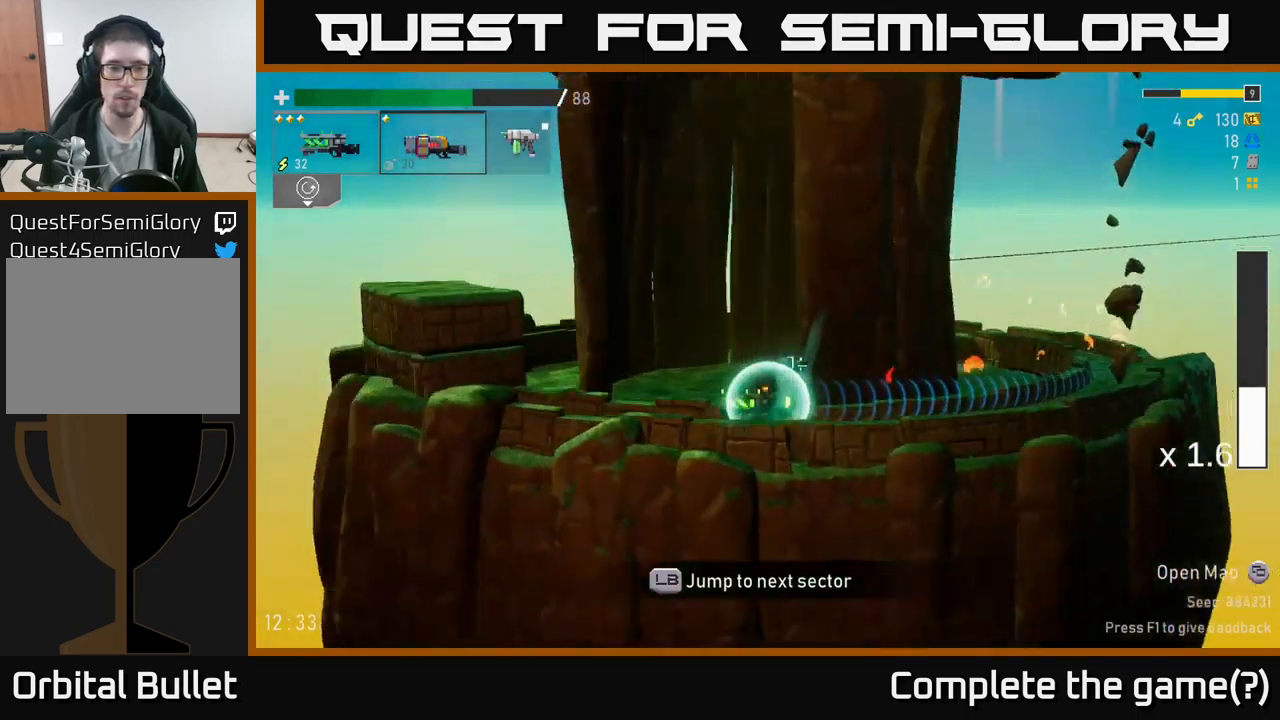
{"buttons": [], "left_stick": "center", "right_stick": "center", "events": []}
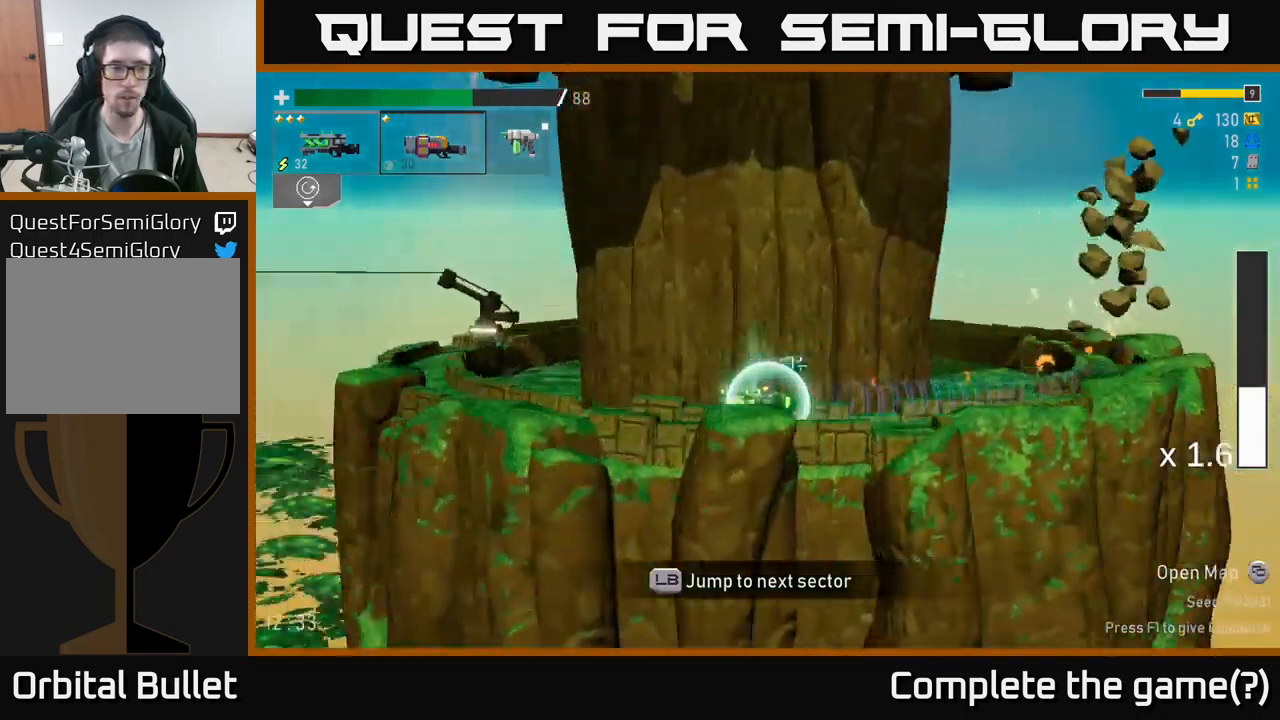
{"buttons": [], "left_stick": "center", "right_stick": "center", "events": []}
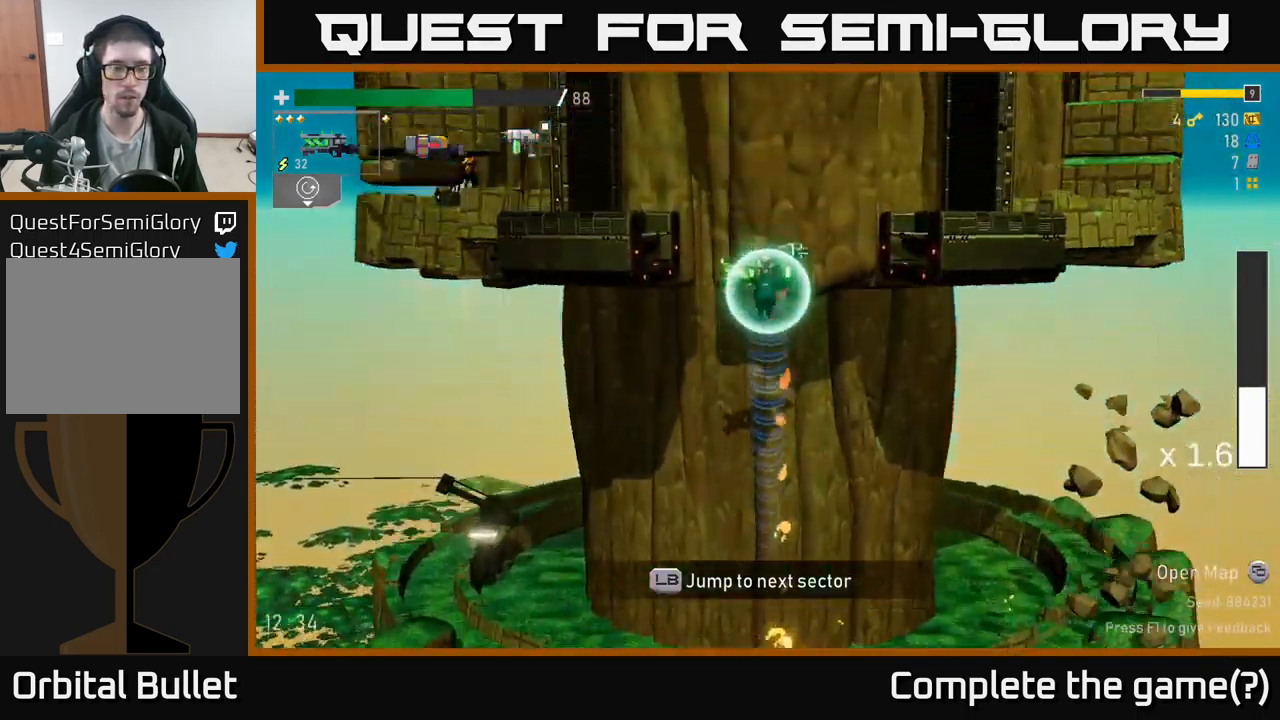
{"buttons": [], "left_stick": "left", "right_stick": "center", "events": [[33, "left_stick", "left"], [283, "left_stick", "center"], [400, "left_stick", "left"]]}
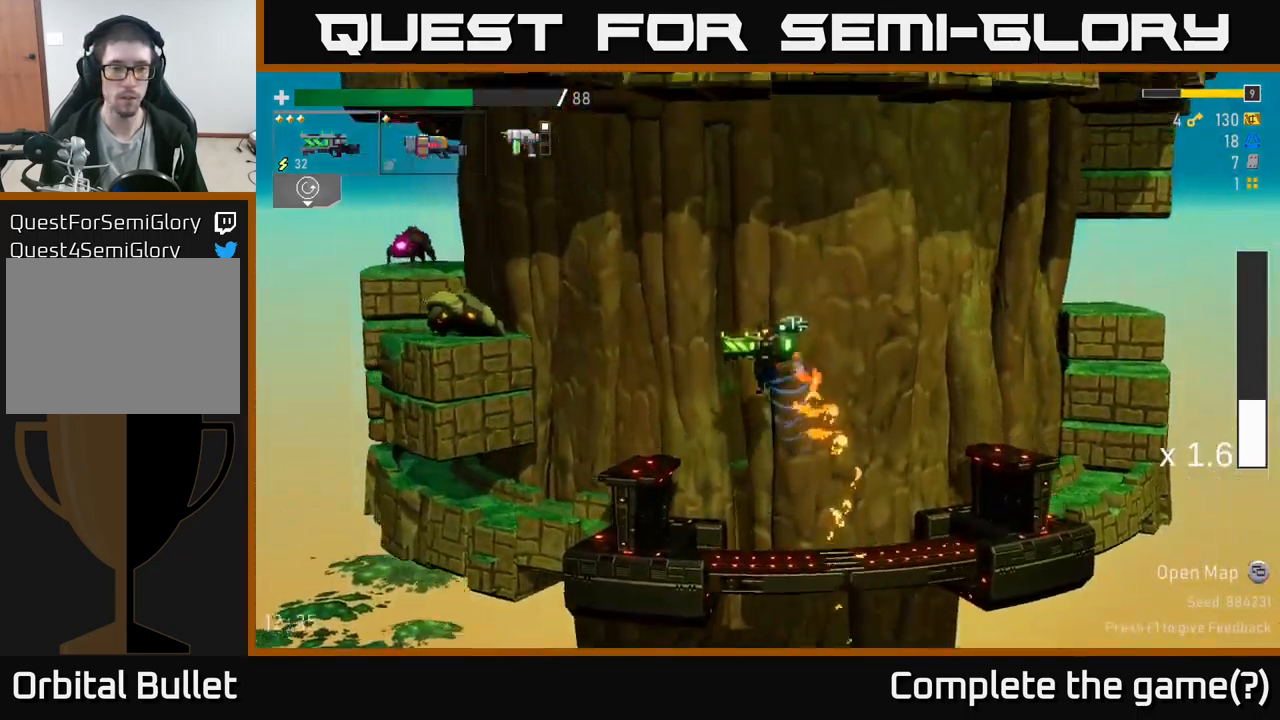
{"buttons": ["R2"], "left_stick": "left", "right_stick": "center", "events": [[167, "R2", "down"], [267, "R2", "up"], [300, "left_stick", "center"], [333, "A", "down"], [400, "R2", "down"], [400, "left_stick", "left"], [450, "A", "up"]]}
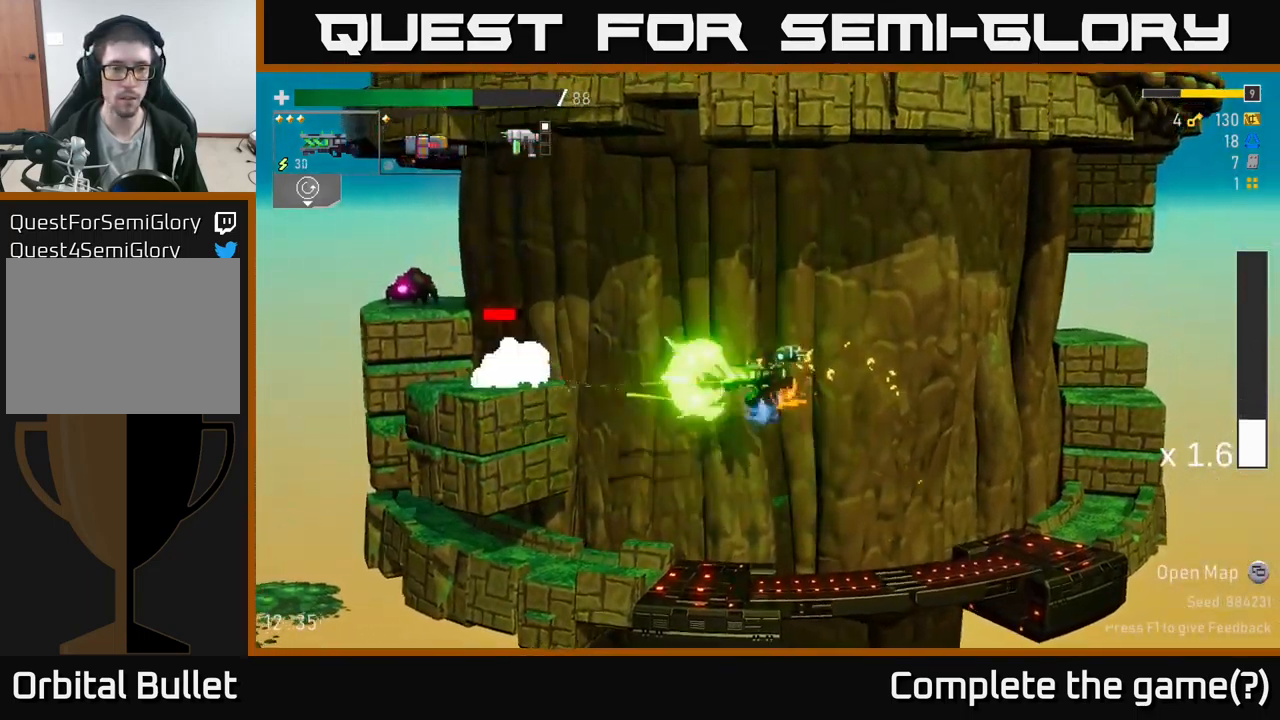
{"buttons": ["R2"], "left_stick": "left", "right_stick": "center", "events": [[33, "R2", "up"], [150, "R2", "down"], [267, "R2", "up"], [417, "R2", "down"]]}
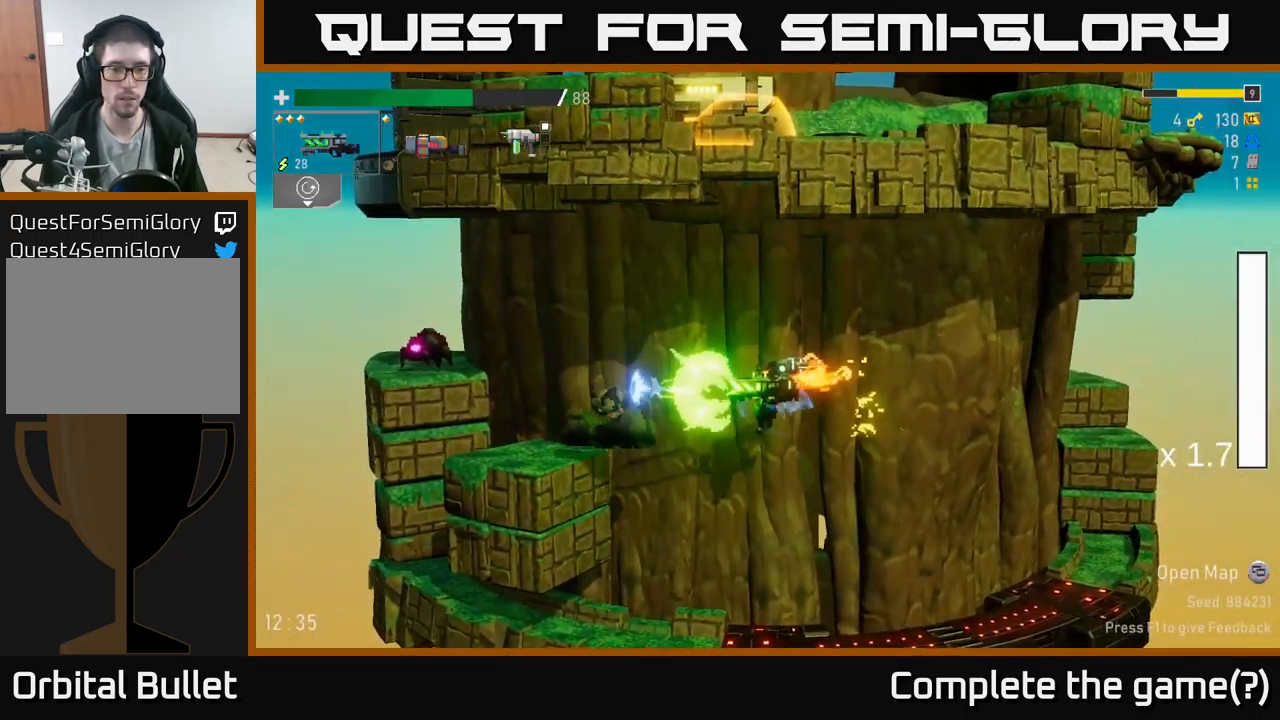
{"buttons": [], "left_stick": "left", "right_stick": "center", "events": [[17, "A", "down"], [33, "R2", "up"], [67, "A", "up"], [167, "R2", "down"], [200, "A", "down"], [300, "R2", "up"], [350, "A", "up"]]}
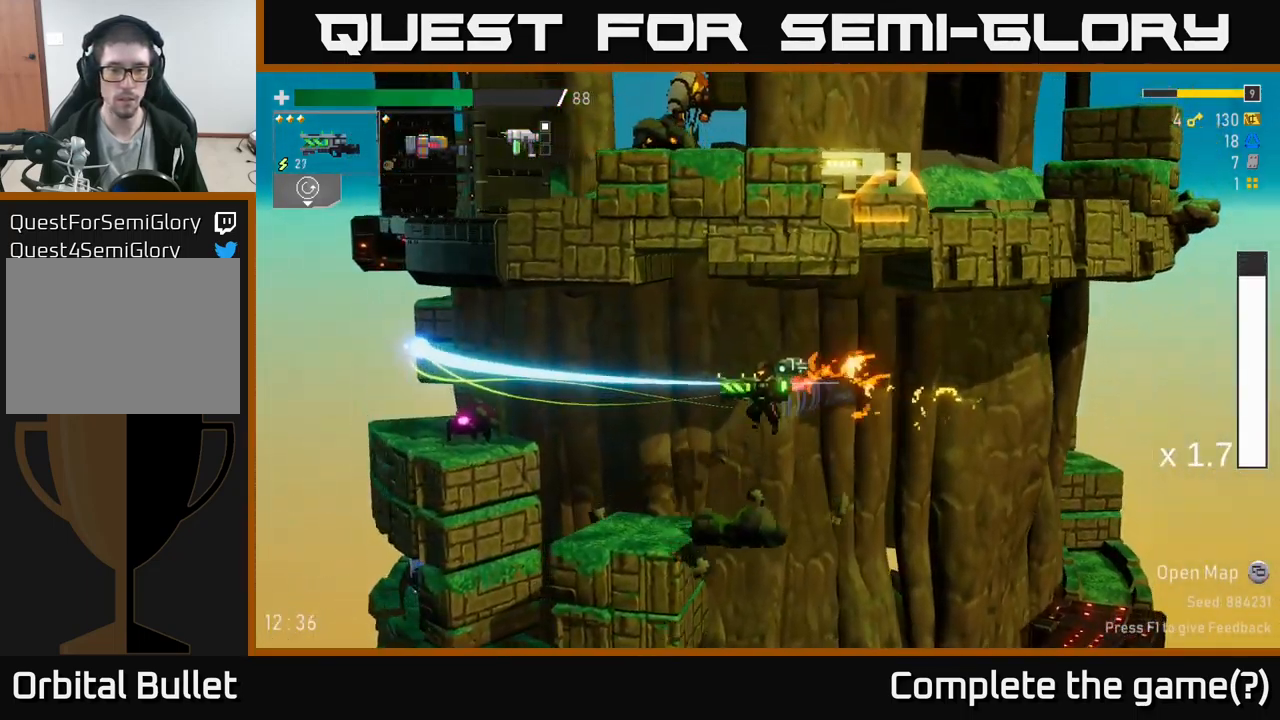
{"buttons": [], "left_stick": "left", "right_stick": "center", "events": [[250, "R2", "down"], [333, "R2", "up"], [333, "left_stick", "center"], [499, "left_stick", "left"]]}
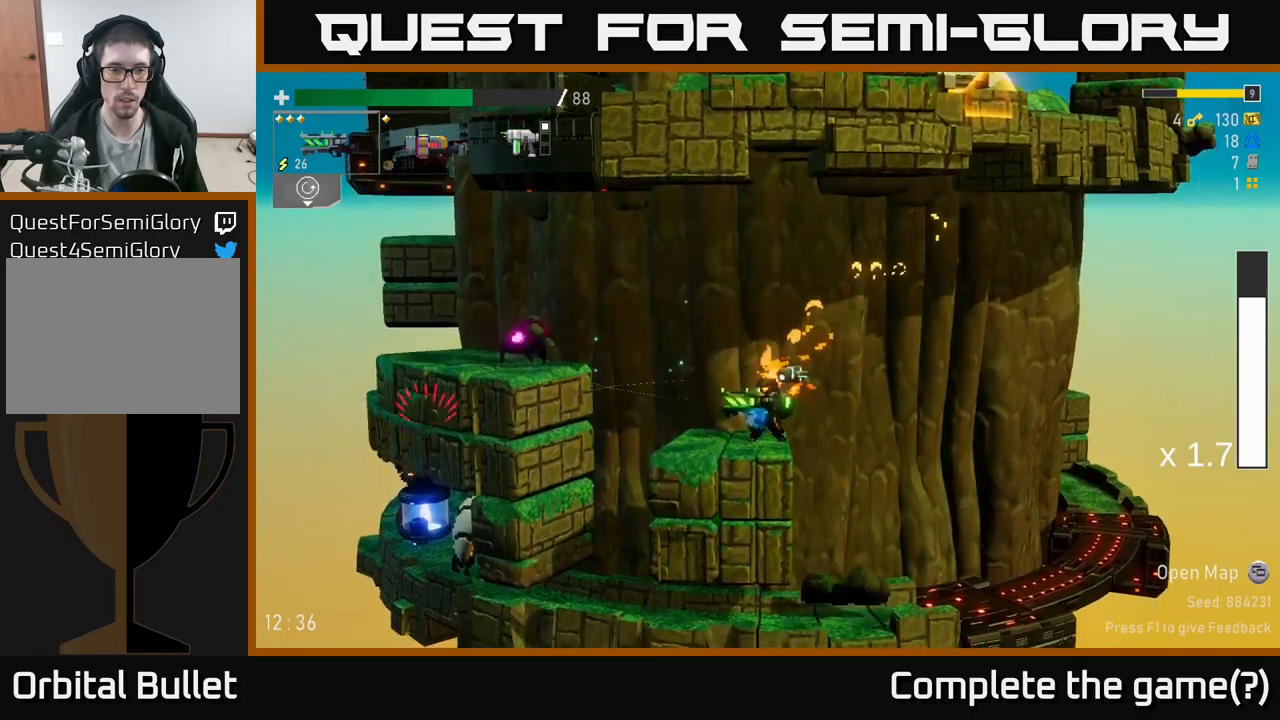
{"buttons": [], "left_stick": "left", "right_stick": "center", "events": [[50, "A", "down"], [117, "R2", "down"], [150, "A", "up"], [200, "R2", "up"], [317, "R2", "down"], [450, "R2", "up"]]}
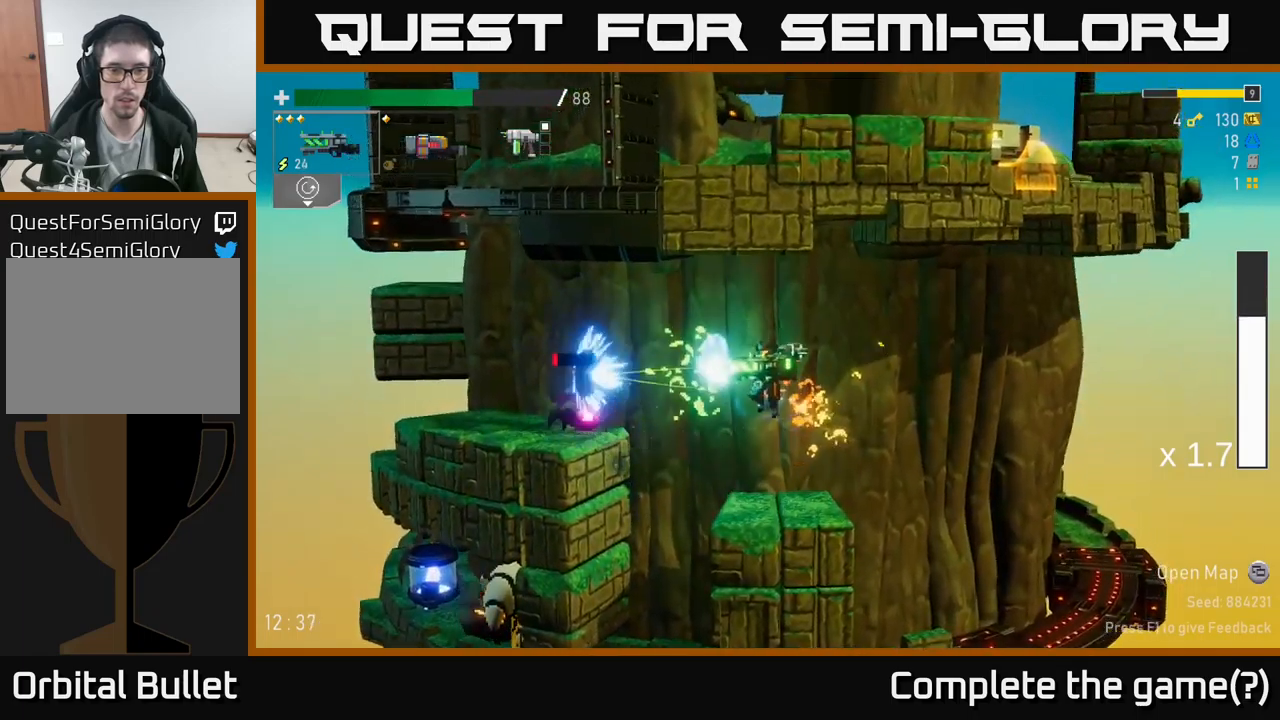
{"buttons": [], "left_stick": "left", "right_stick": "center", "events": [[200, "R2", "down"], [217, "A", "down"], [317, "R2", "up"], [367, "X", "down"], [417, "A", "up"], [434, "X", "up"]]}
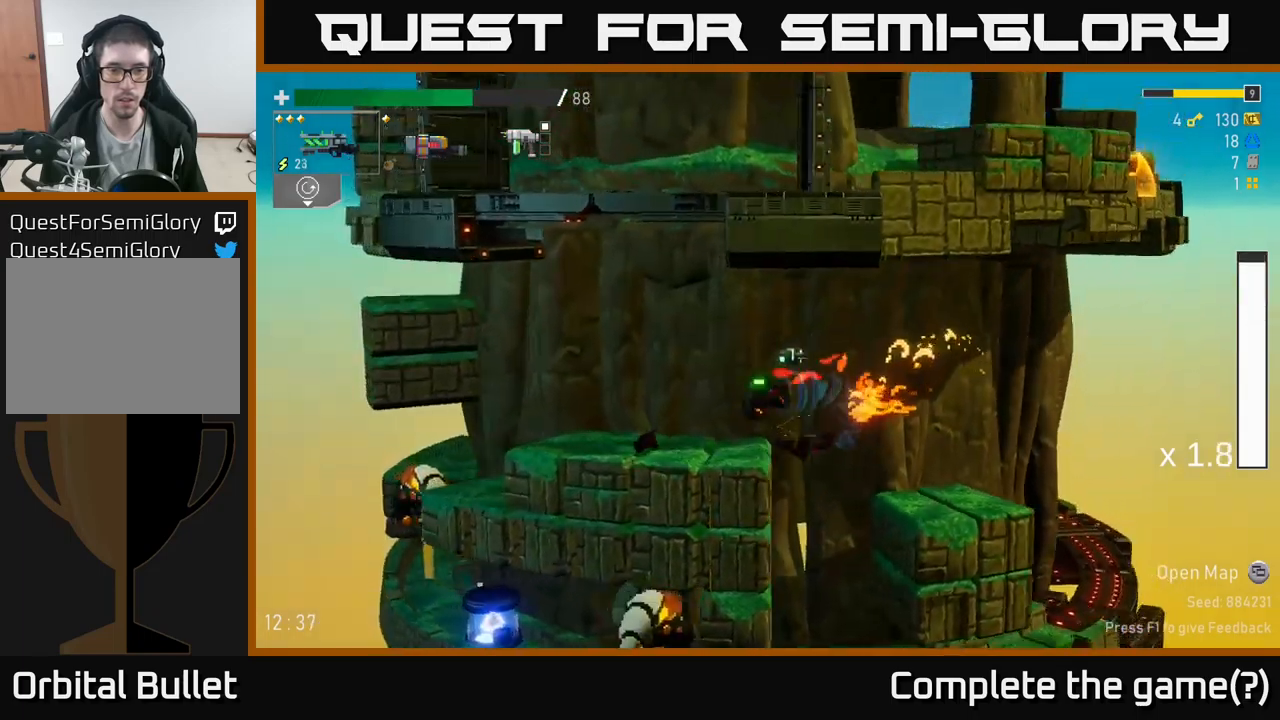
{"buttons": [], "left_stick": "left", "right_stick": "center", "events": [[134, "X", "down"], [217, "X", "up"]]}
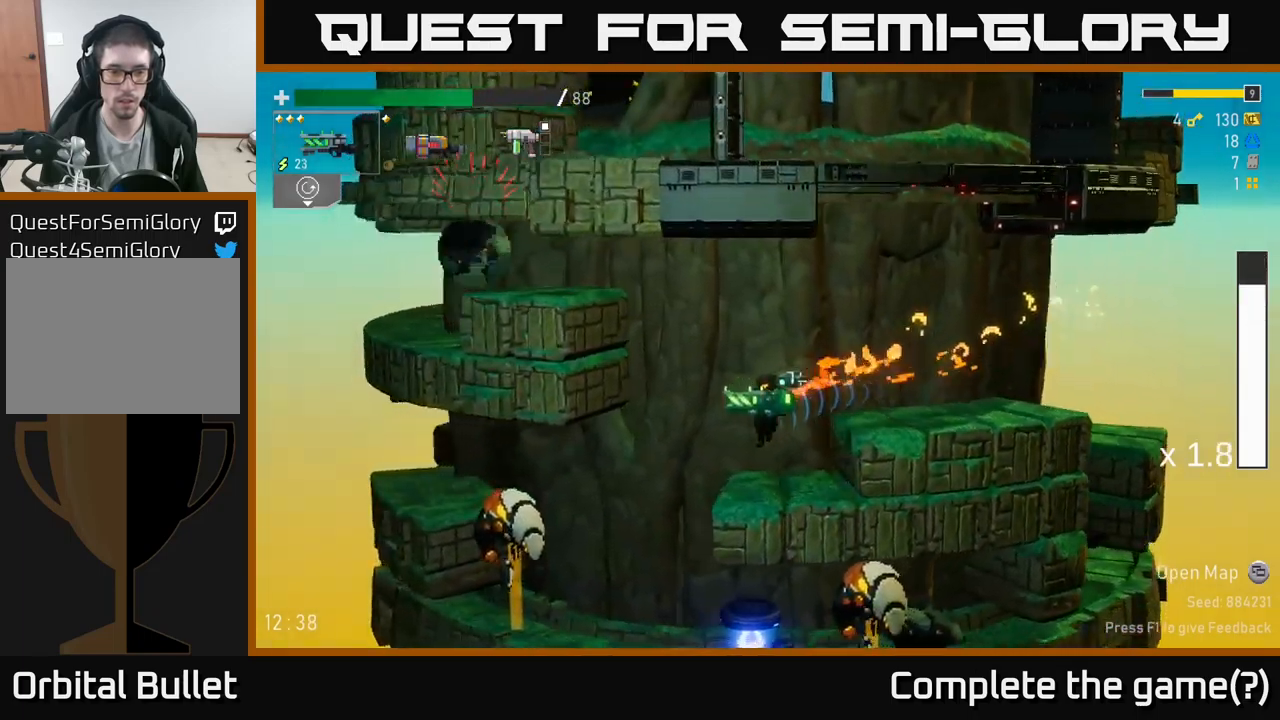
{"buttons": ["R2"], "left_stick": "center", "right_stick": "center", "events": [[417, "left_stick", "center"], [450, "R2", "down"]]}
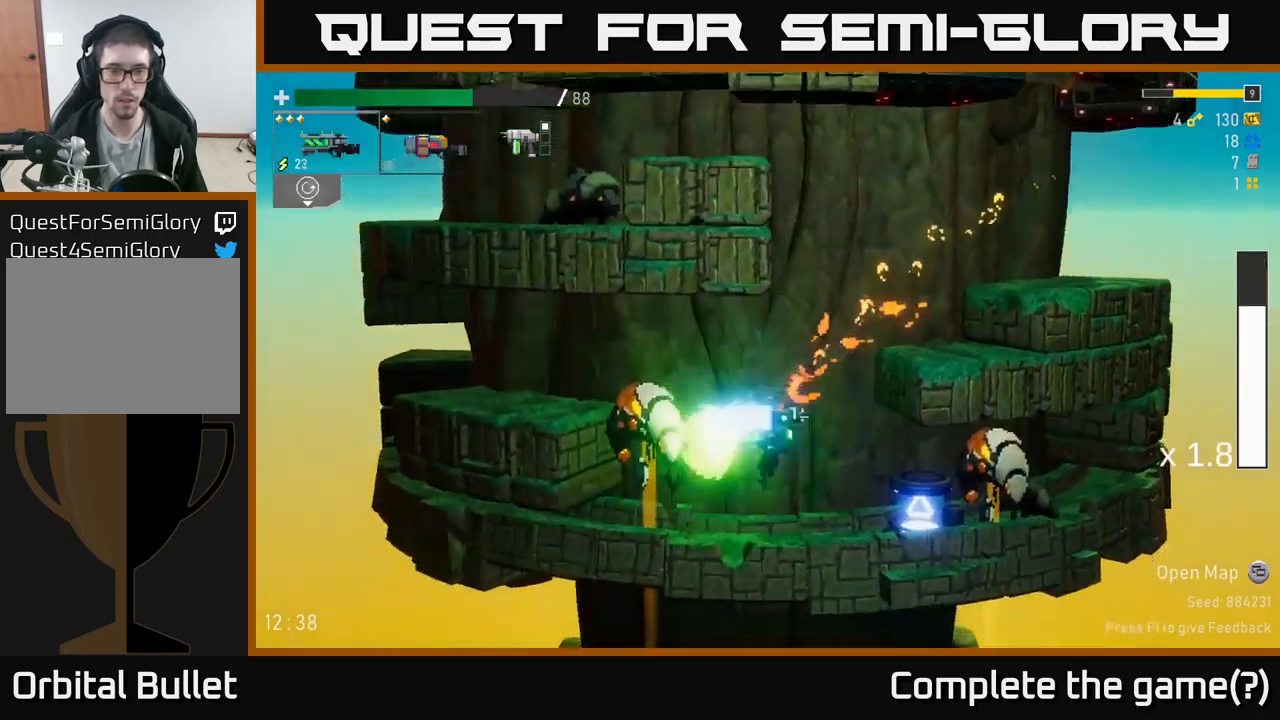
{"buttons": ["A", "R2"], "left_stick": "up-left", "right_stick": "center", "events": [[67, "R2", "up"], [200, "A", "down"], [217, "R2", "down"], [234, "L2", "down"], [267, "A", "up"], [267, "left_stick", "up-left"], [300, "R2", "up"], [334, "L2", "up"], [417, "R2", "down"], [467, "A", "down"]]}
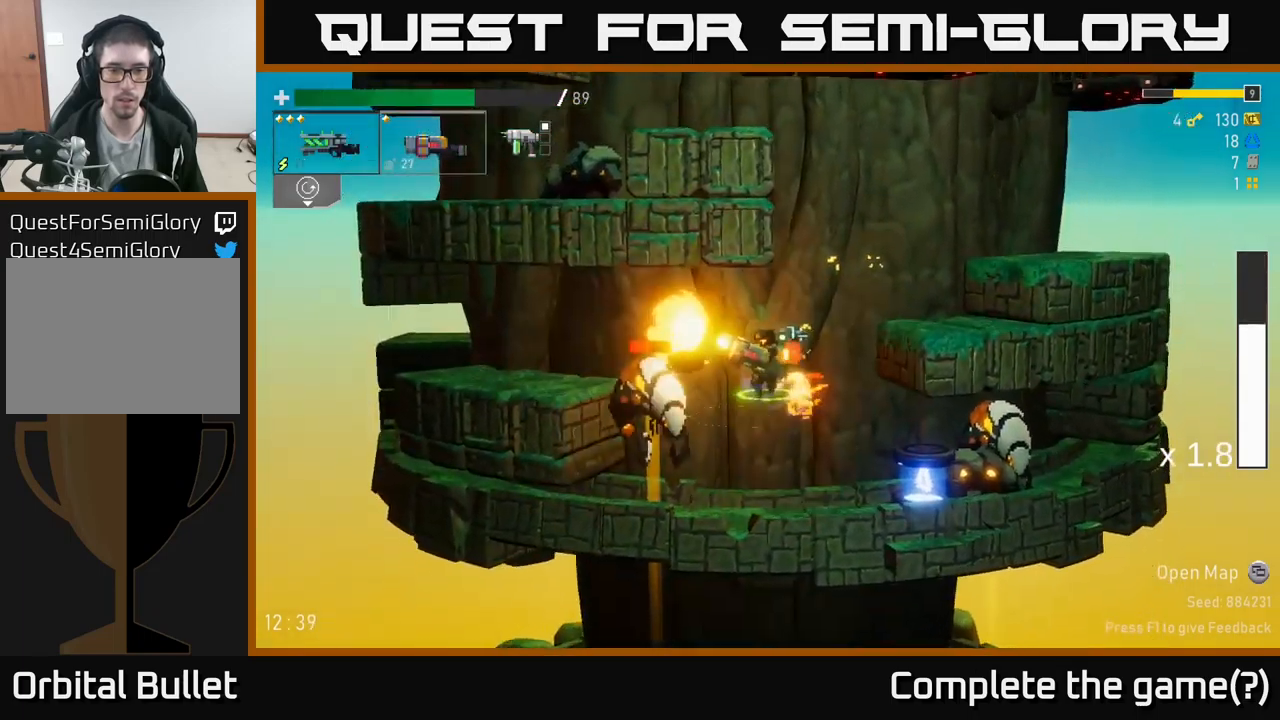
{"buttons": [], "left_stick": "up-left", "right_stick": "center", "events": [[50, "R2", "up"], [134, "A", "up"]]}
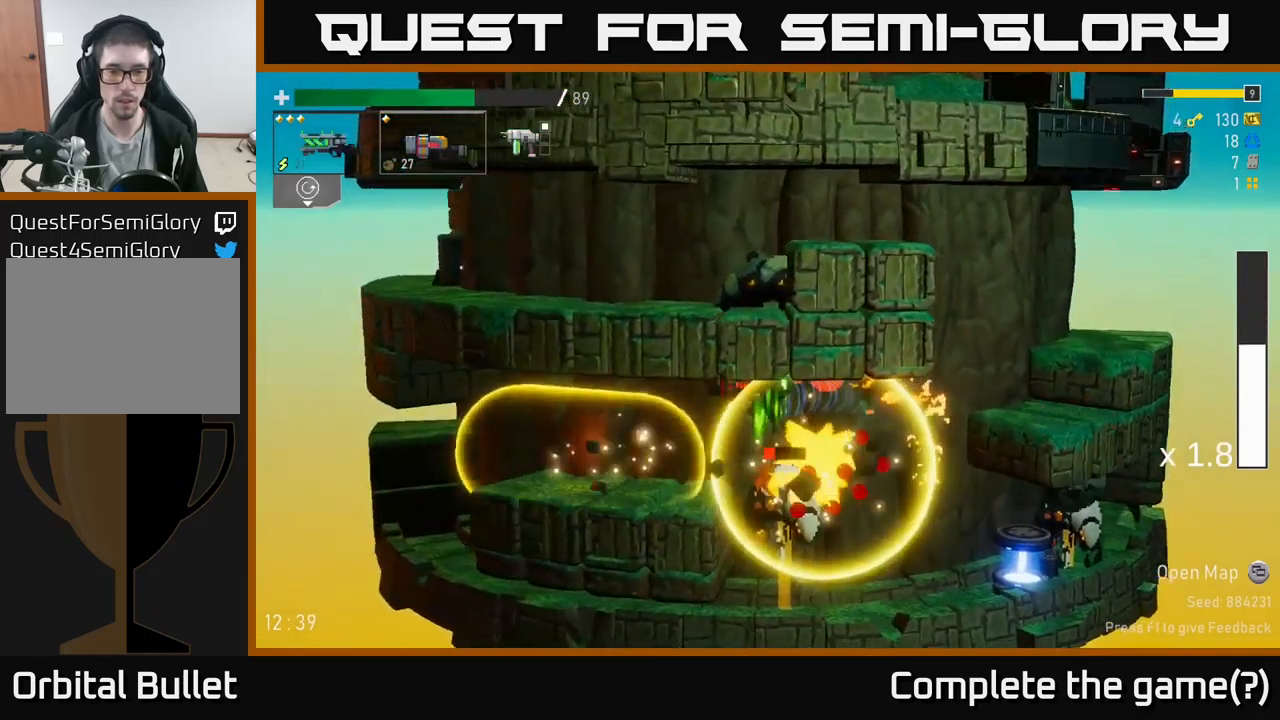
{"buttons": [], "left_stick": "down", "right_stick": "center", "events": [[250, "left_stick", "right"], [367, "R2", "down"], [367, "left_stick", "down"], [434, "R2", "up"]]}
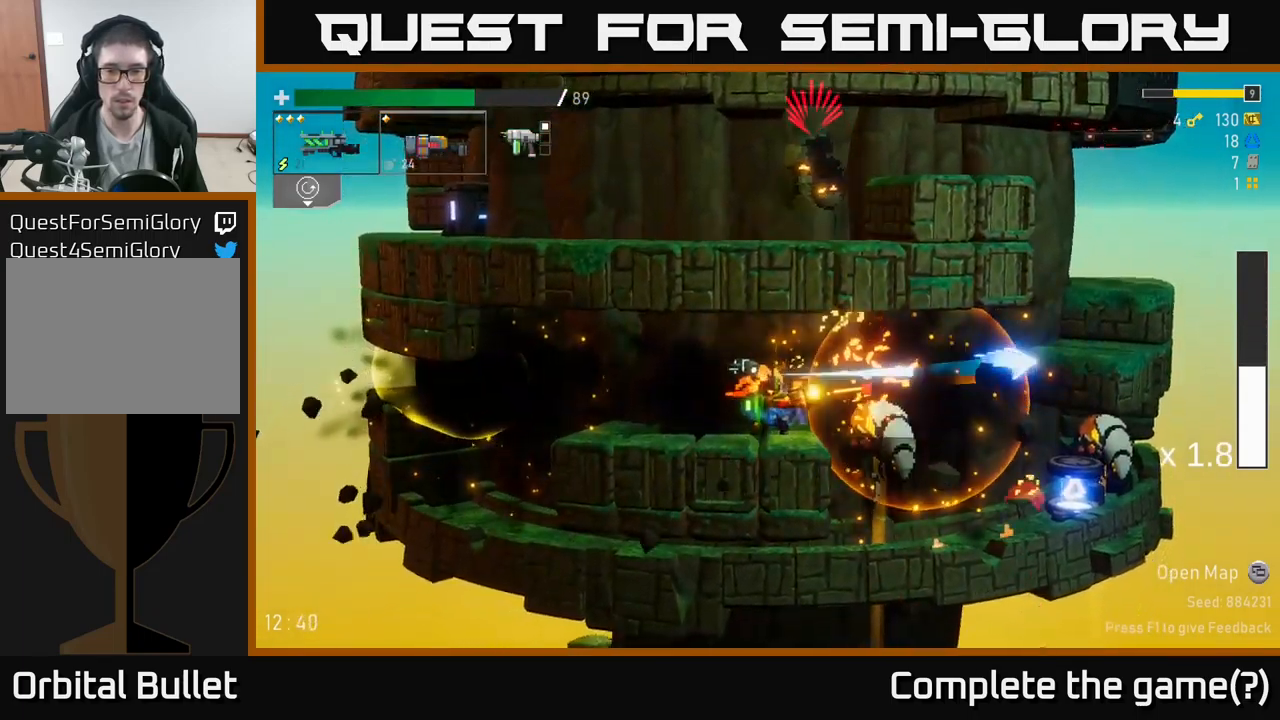
{"buttons": [], "left_stick": "left", "right_stick": "center", "events": [[50, "left_stick", "left"], [67, "A", "down"], [200, "A", "up"]]}
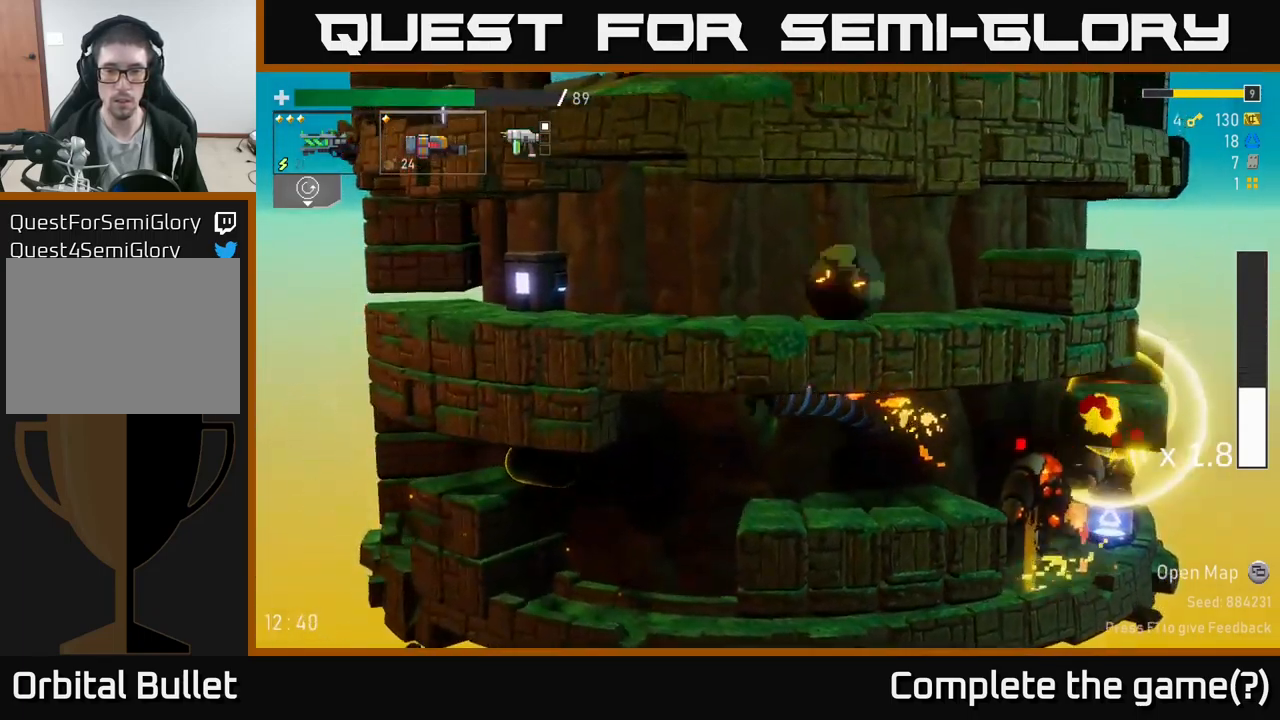
{"buttons": [], "left_stick": "down", "right_stick": "center", "events": [[50, "left_stick", "center"], [134, "left_stick", "right"], [234, "left_stick", "down"], [334, "R2", "down"], [434, "R2", "up"]]}
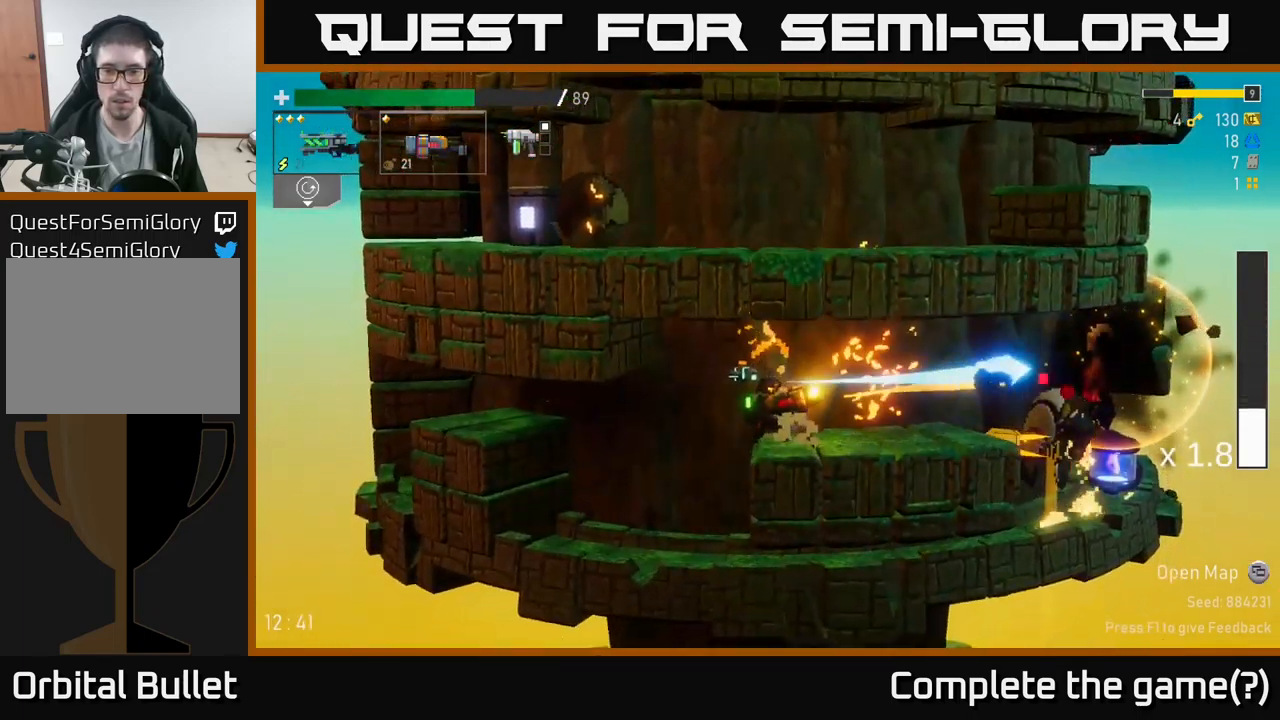
{"buttons": [], "left_stick": "up-left", "right_stick": "center", "events": [[17, "left_stick", "left"], [134, "left_stick", "up-left"]]}
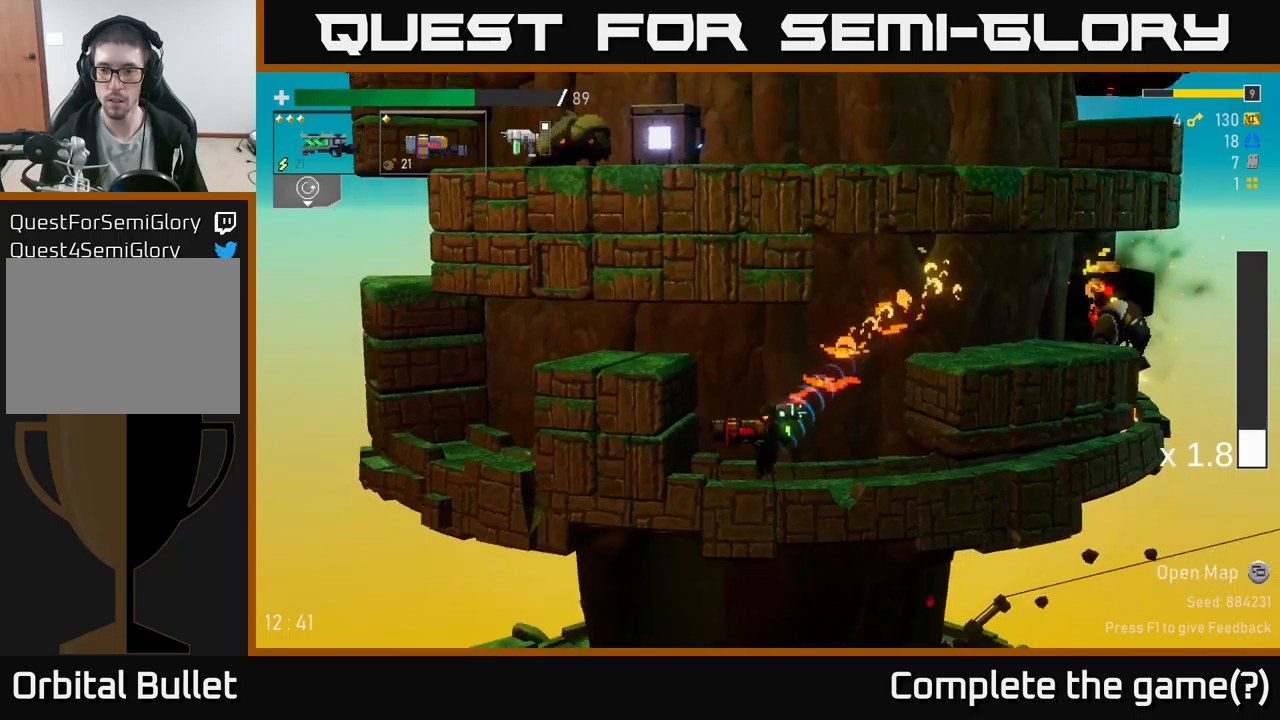
{"buttons": ["R2"], "left_stick": "right", "right_stick": "center", "events": [[33, "left_stick", "right"], [83, "L2", "down"], [150, "A", "down"], [233, "L2", "up"], [300, "A", "up"], [366, "A", "down"], [500, "A", "up"], [500, "R2", "down"]]}
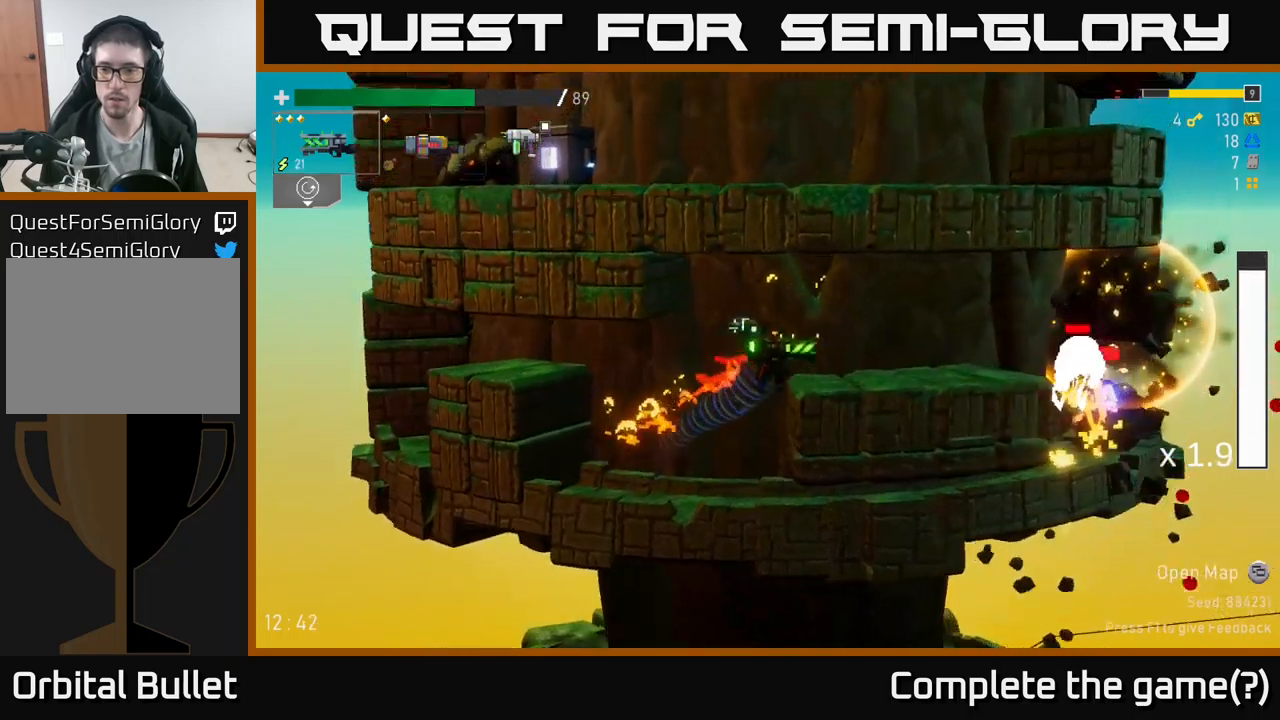
{"buttons": ["A"], "left_stick": "right", "right_stick": "center", "events": [[116, "R2", "up"], [483, "A", "down"]]}
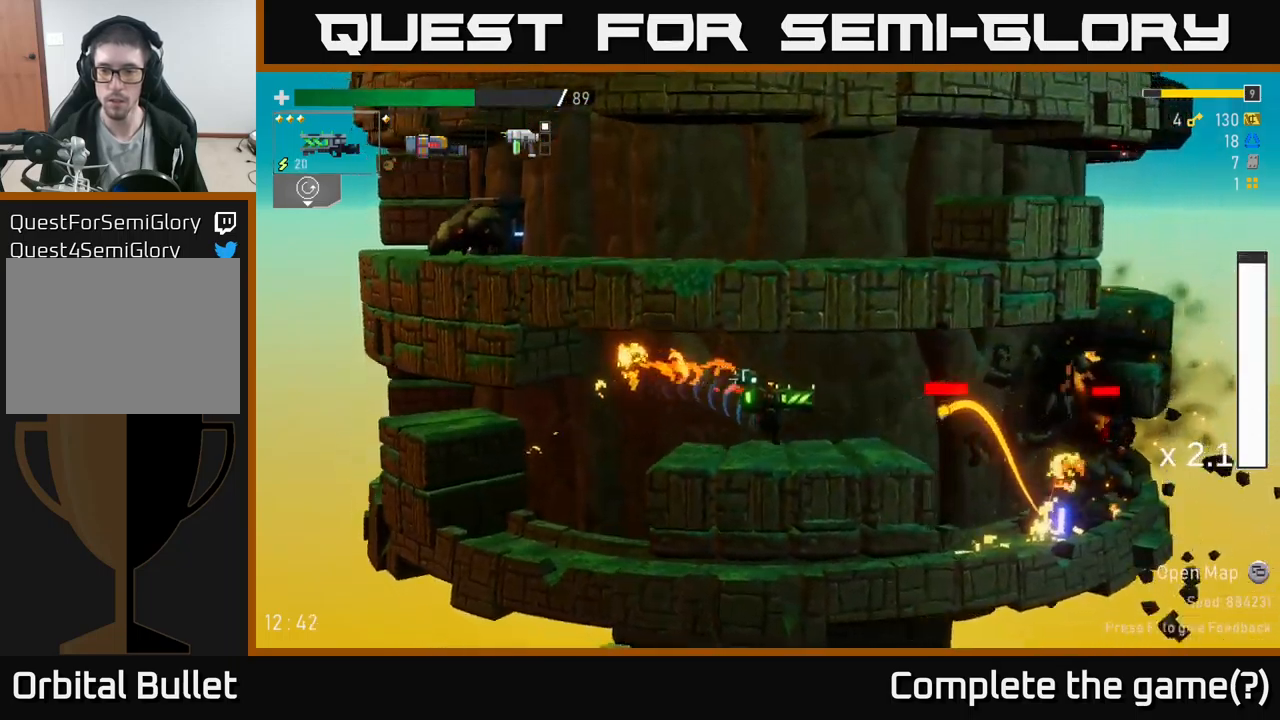
{"buttons": [], "left_stick": "right", "right_stick": "center", "events": [[33, "X", "down"], [100, "A", "up"], [150, "X", "up"], [233, "R2", "down"], [333, "R2", "up"]]}
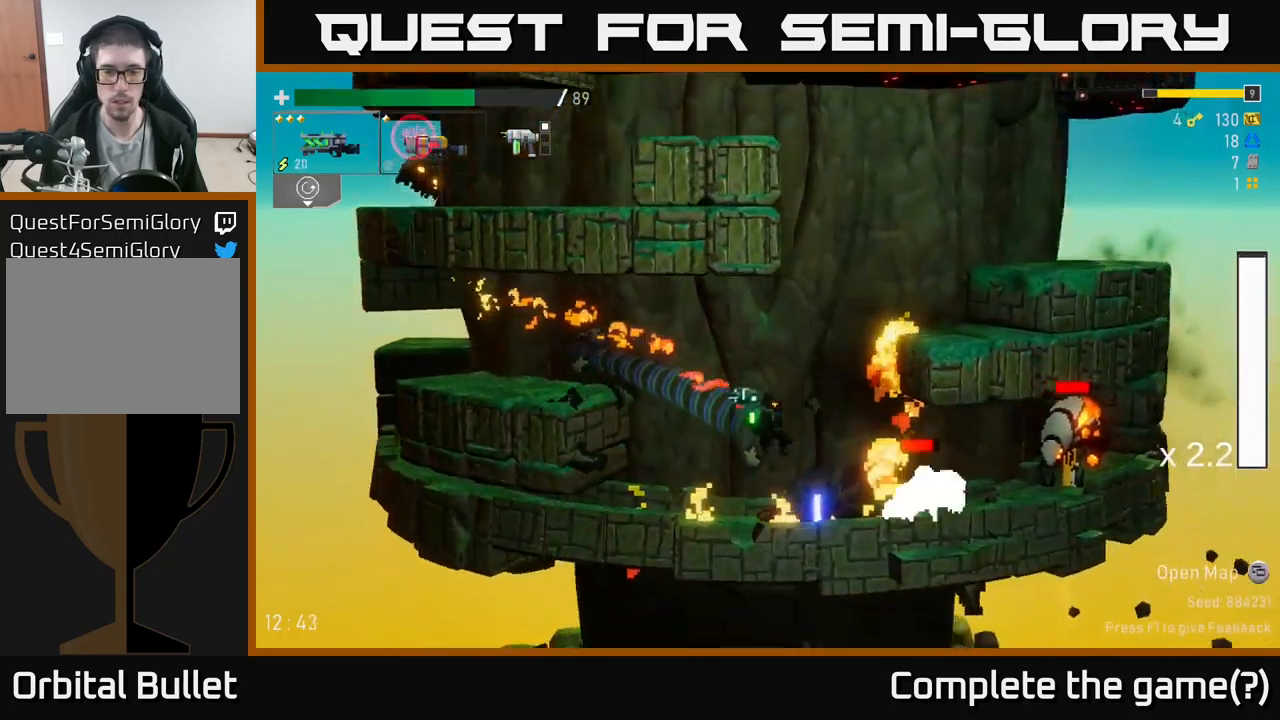
{"buttons": [], "left_stick": "center", "right_stick": "center", "events": [[100, "R2", "down"], [183, "R2", "up"], [200, "left_stick", "center"], [283, "R2", "down"], [416, "R2", "up"]]}
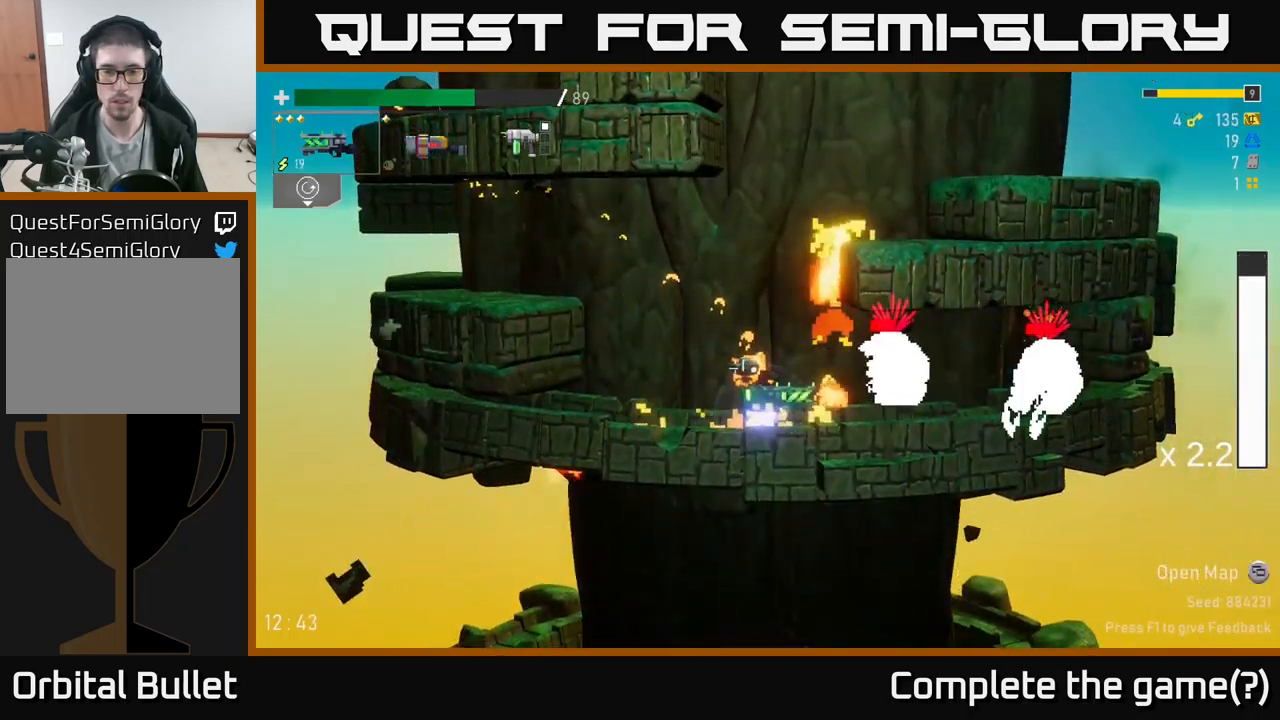
{"buttons": [], "left_stick": "down", "right_stick": "center", "events": [[33, "R2", "down"], [166, "R2", "up"], [316, "R2", "down"], [400, "left_stick", "down"], [433, "R2", "up"]]}